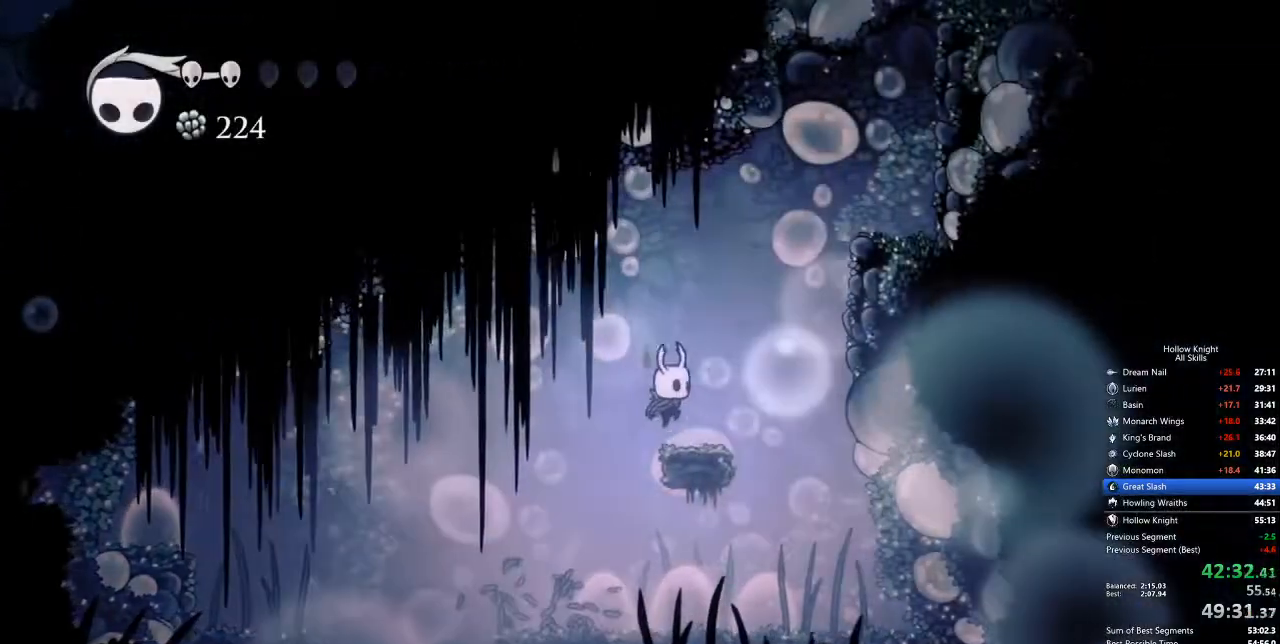
Gameplay with keyboard; each line is a JSON object with the keys held at the frame after it. "events" lists presses ("down") and releases ("up") of "cdash", "dash", "dnail", "down", "heal", "inv", "jump", "left", "nail", "right", "spell" and "up" between this image and that frame as [ms after this image, input, new state], when the widget could be followed in between. No other keys are recorded. Mouse input is not recorded. Key names are as the overlay labels them; some are game actions (e.g. jump) rather than physical keys.
{"keys": ["right"], "events": [[150, "jump", "down"], [301, "right", "up"], [484, "jump", "up"], [484, "right", "down"]]}
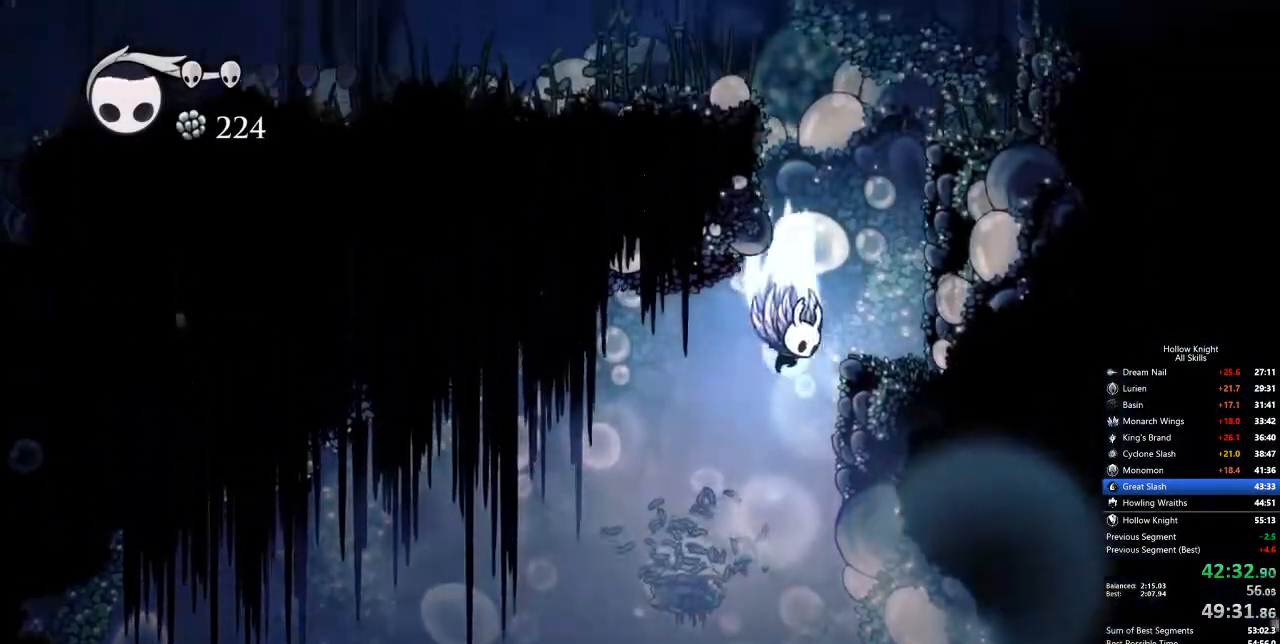
{"keys": ["jump", "left"], "events": [[17, "jump", "down"], [17, "right", "up"], [217, "left", "down"], [368, "jump", "up"], [418, "jump", "down"]]}
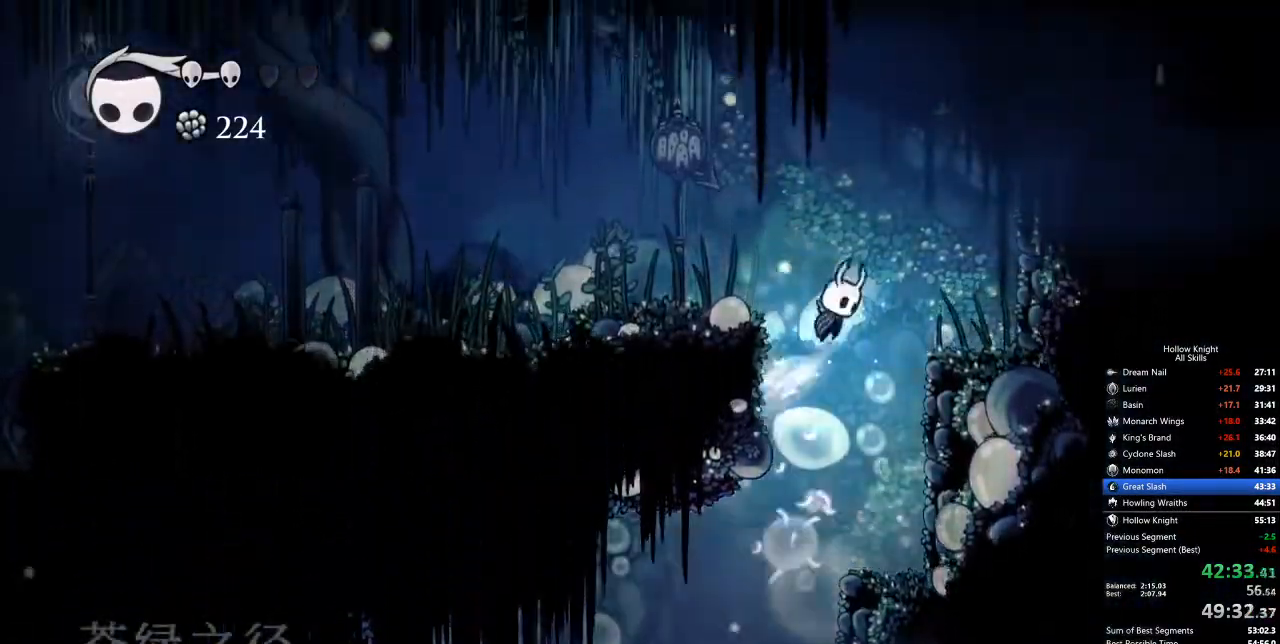
{"keys": ["left"], "events": [[50, "dash", "down"], [134, "jump", "up"], [284, "dash", "up"]]}
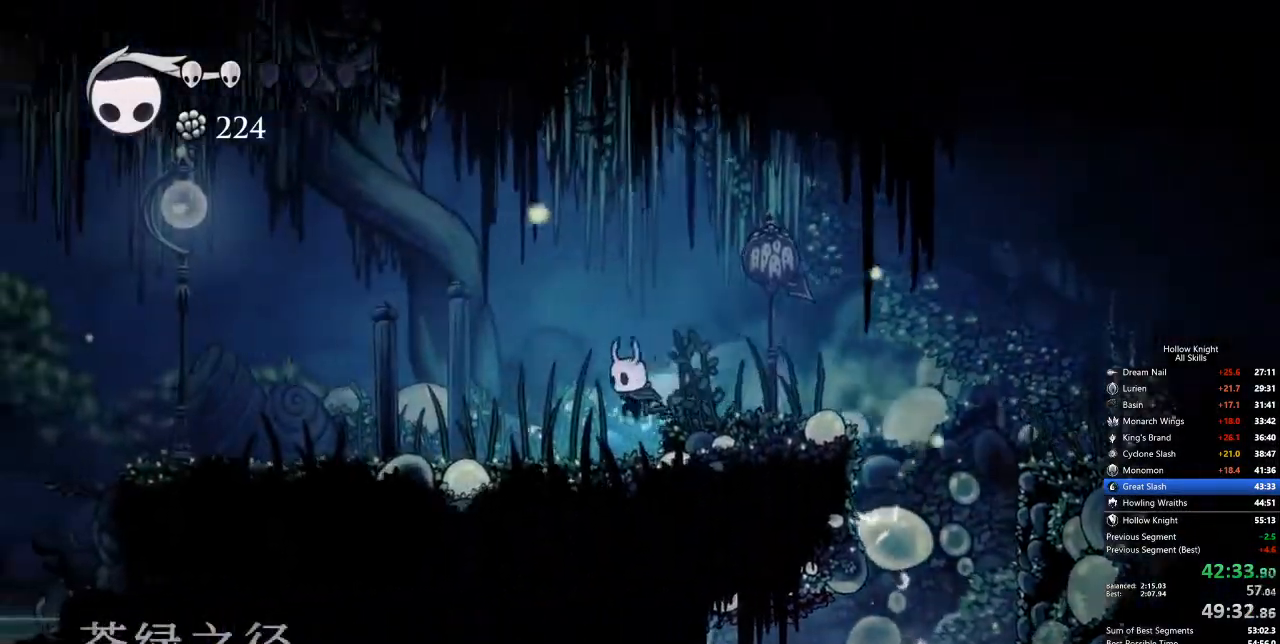
{"keys": ["left"], "events": [[251, "dash", "down"], [485, "dash", "up"]]}
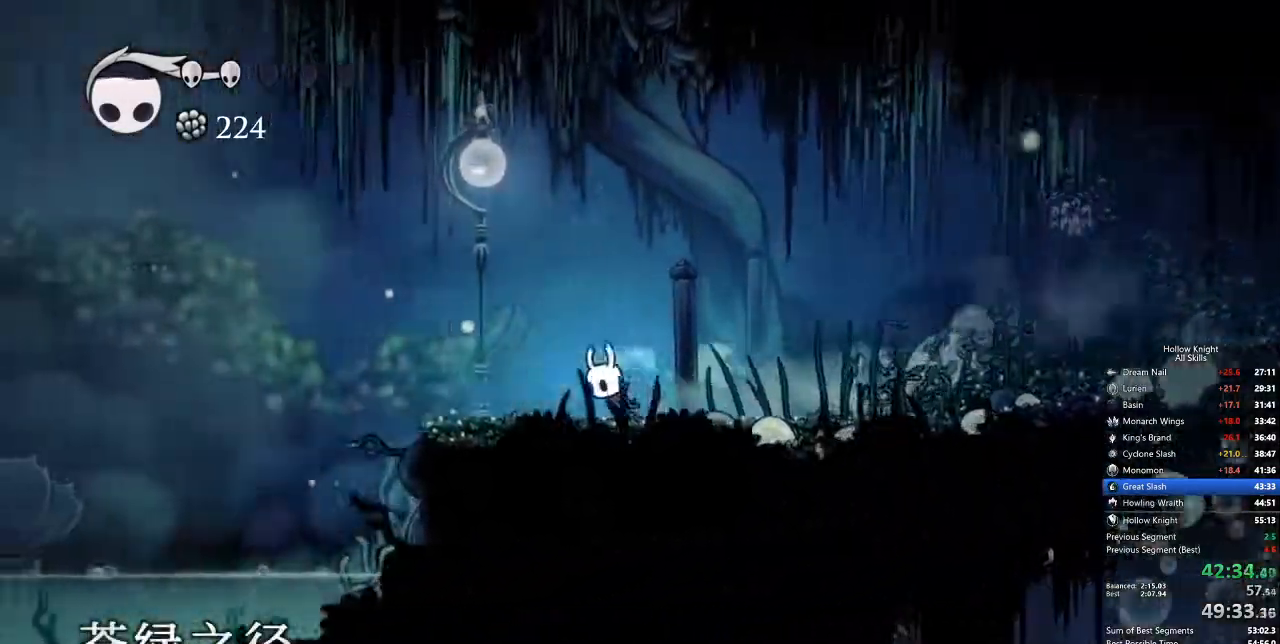
{"keys": ["dash", "jump", "left"], "events": [[33, "jump", "down"], [501, "dash", "down"]]}
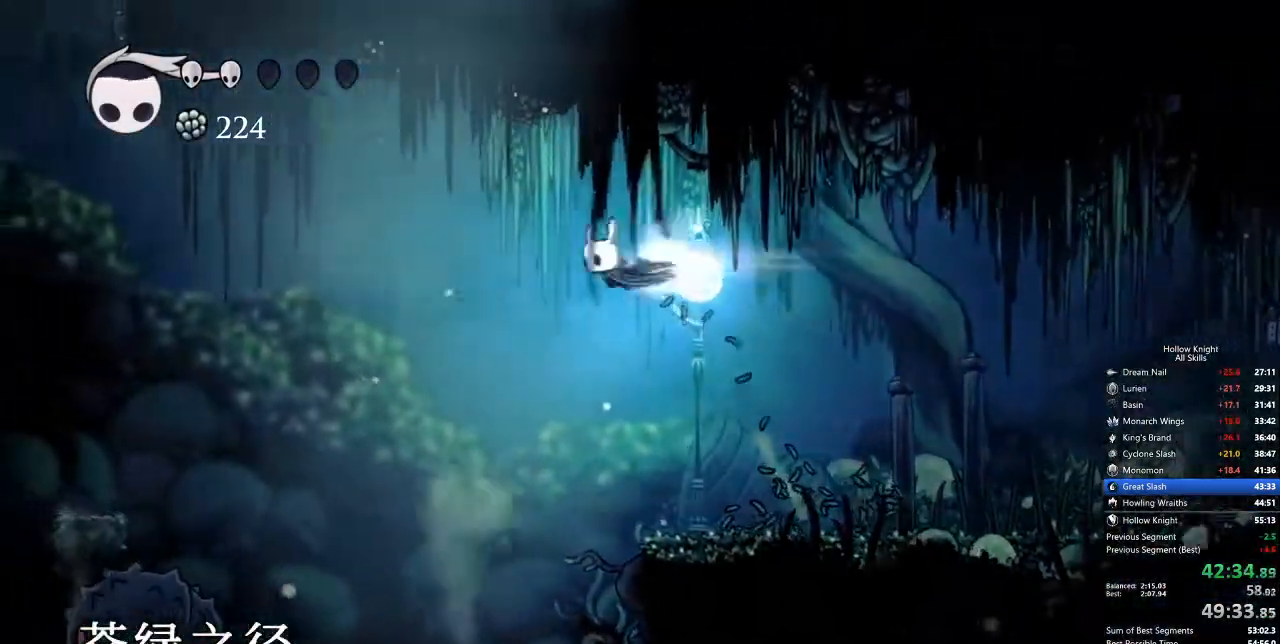
{"keys": ["jump", "left"], "events": [[50, "jump", "up"], [284, "dash", "up"], [317, "jump", "down"]]}
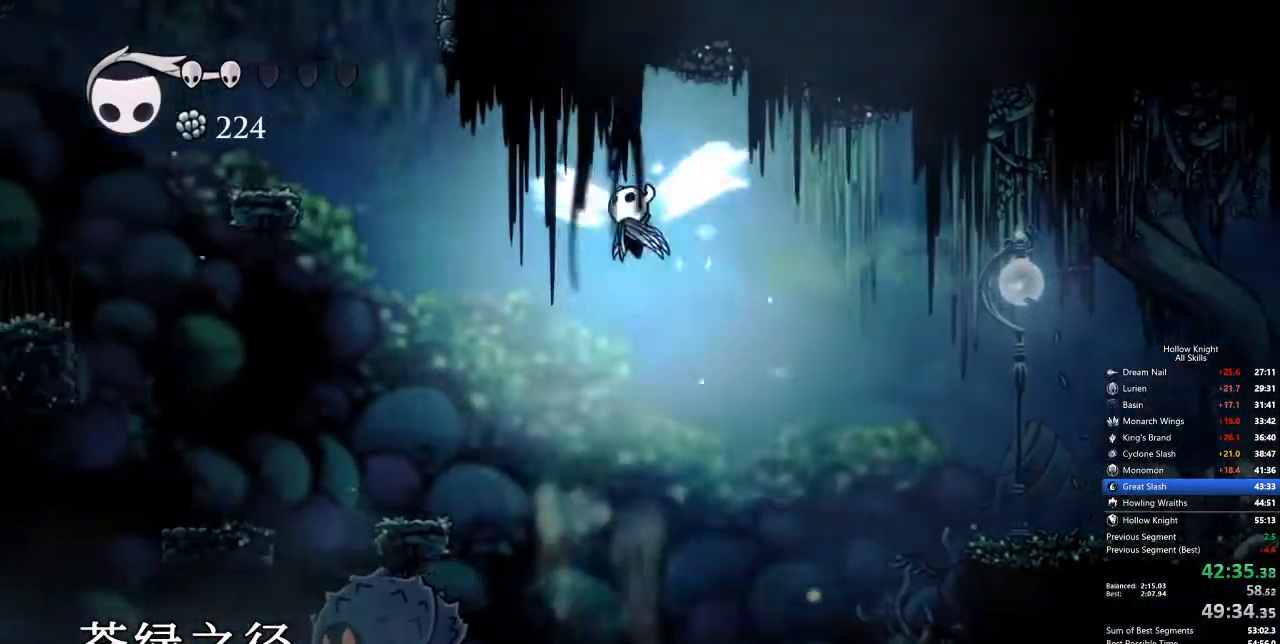
{"keys": ["left"], "events": [[250, "dash", "down"], [250, "jump", "up"], [434, "dash", "up"]]}
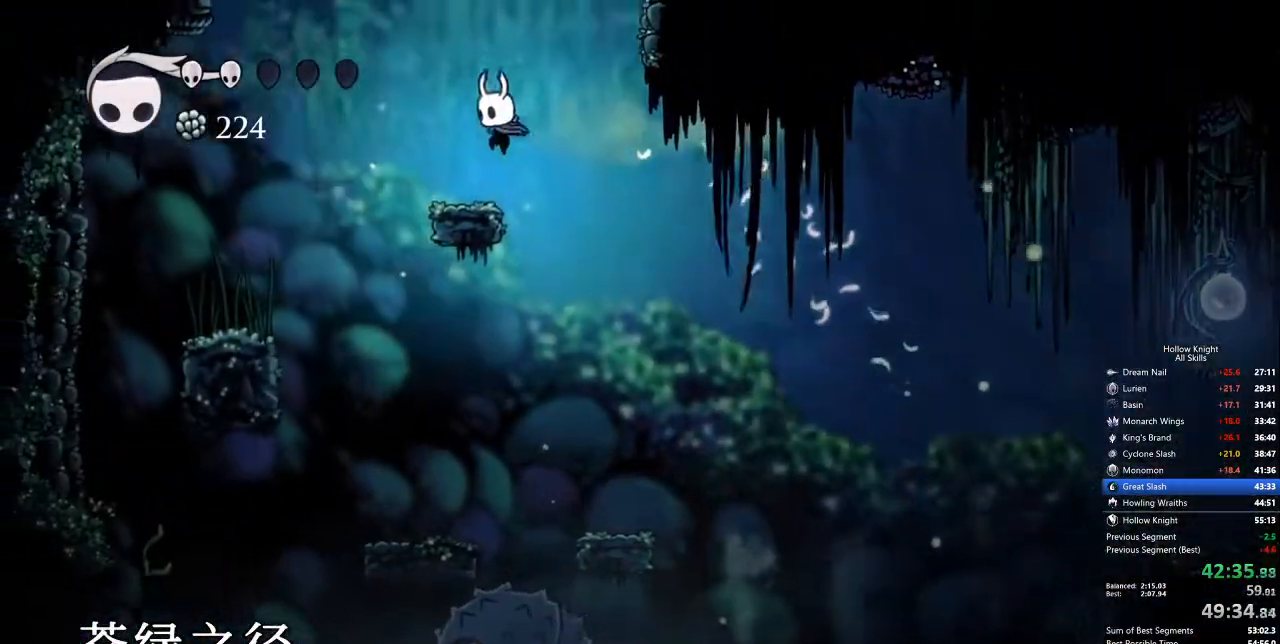
{"keys": ["right"], "events": [[184, "left", "up"], [217, "jump", "down"], [217, "right", "down"], [367, "right", "up"], [501, "jump", "up"], [501, "right", "down"]]}
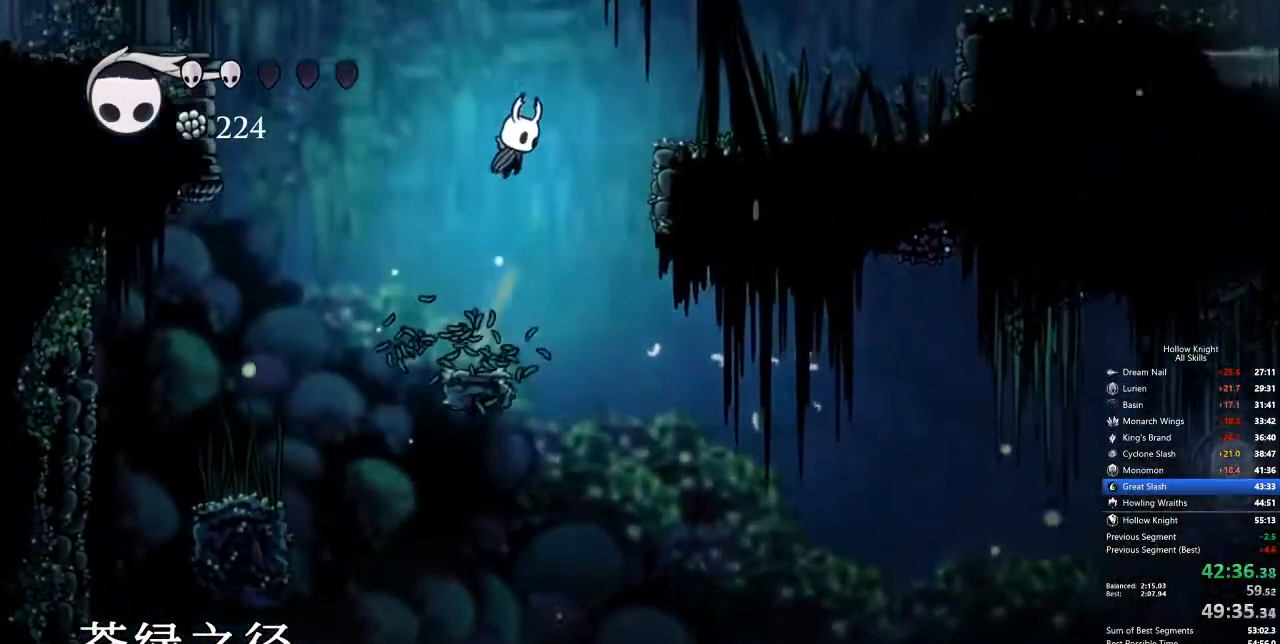
{"keys": ["right"], "events": [[50, "jump", "down"], [284, "dash", "down"], [317, "jump", "up"], [418, "dash", "up"]]}
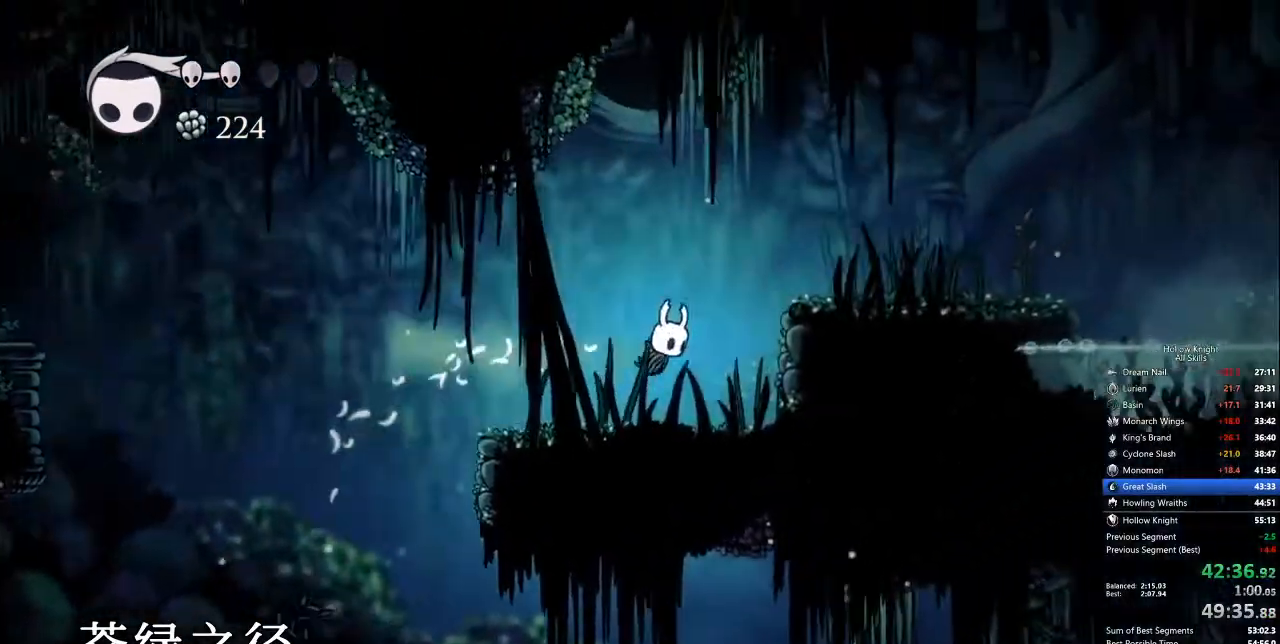
{"keys": ["jump", "right"], "events": [[284, "jump", "down"]]}
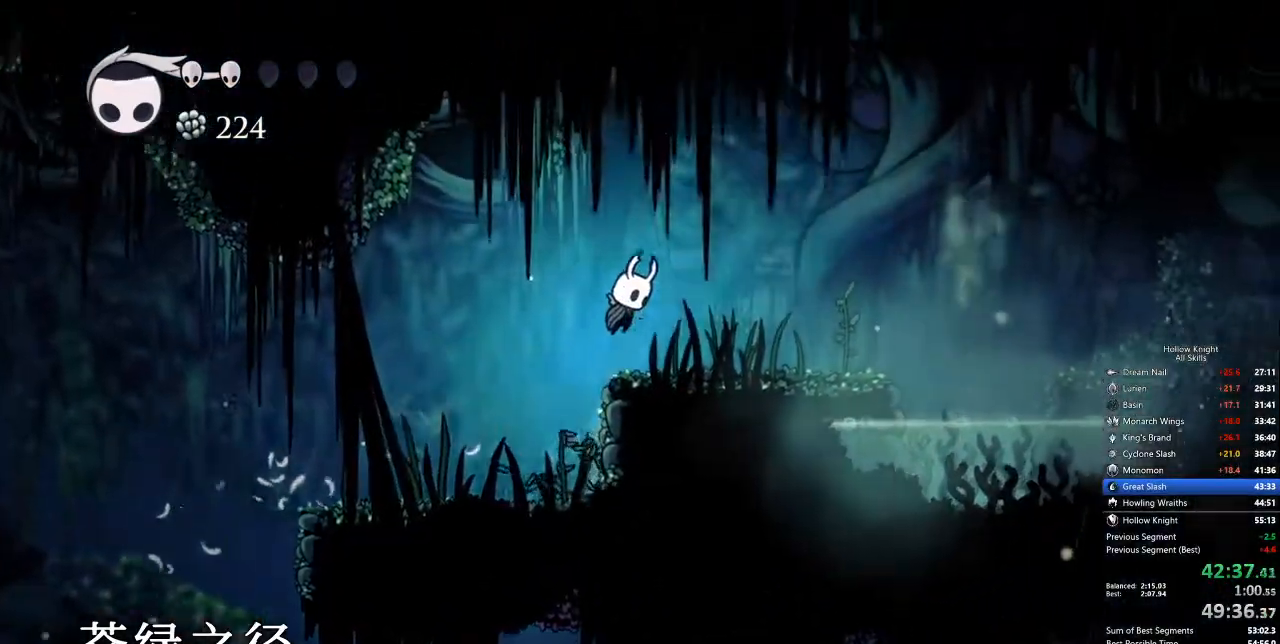
{"keys": ["jump", "right"], "events": [[50, "jump", "up"], [401, "jump", "down"]]}
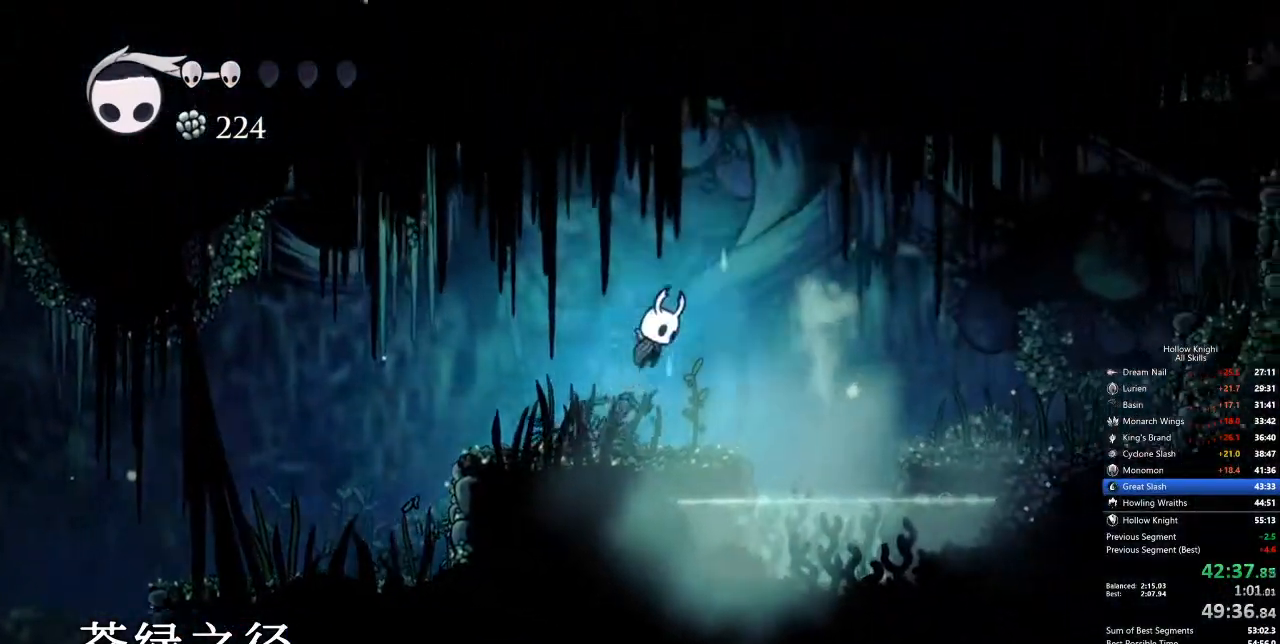
{"keys": ["right"], "events": [[100, "dash", "down"], [150, "jump", "up"], [284, "dash", "up"]]}
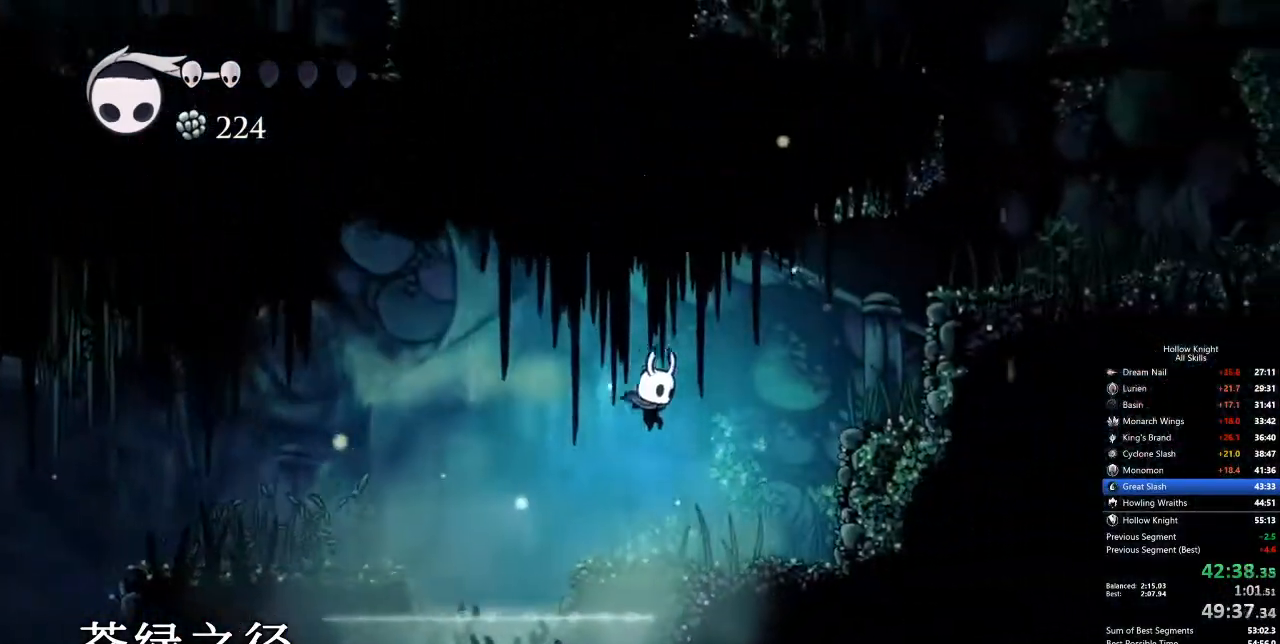
{"keys": ["jump", "right"], "events": [[167, "jump", "down"]]}
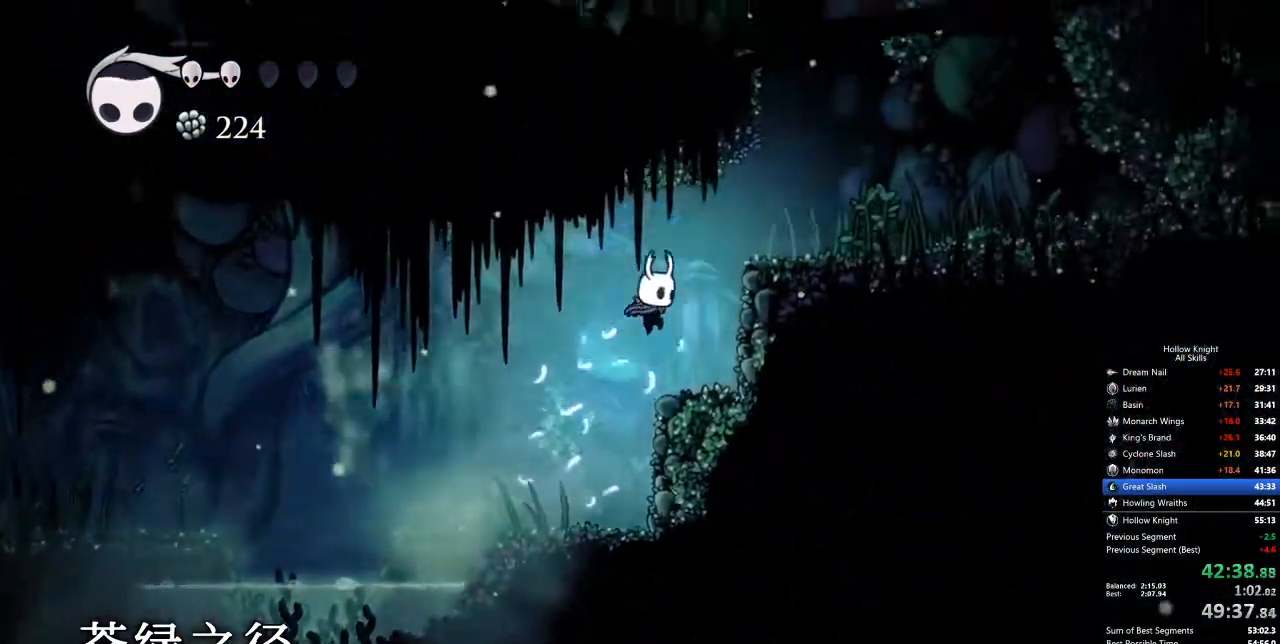
{"keys": ["right"], "events": [[184, "jump", "up"], [267, "jump", "down"], [468, "jump", "up"]]}
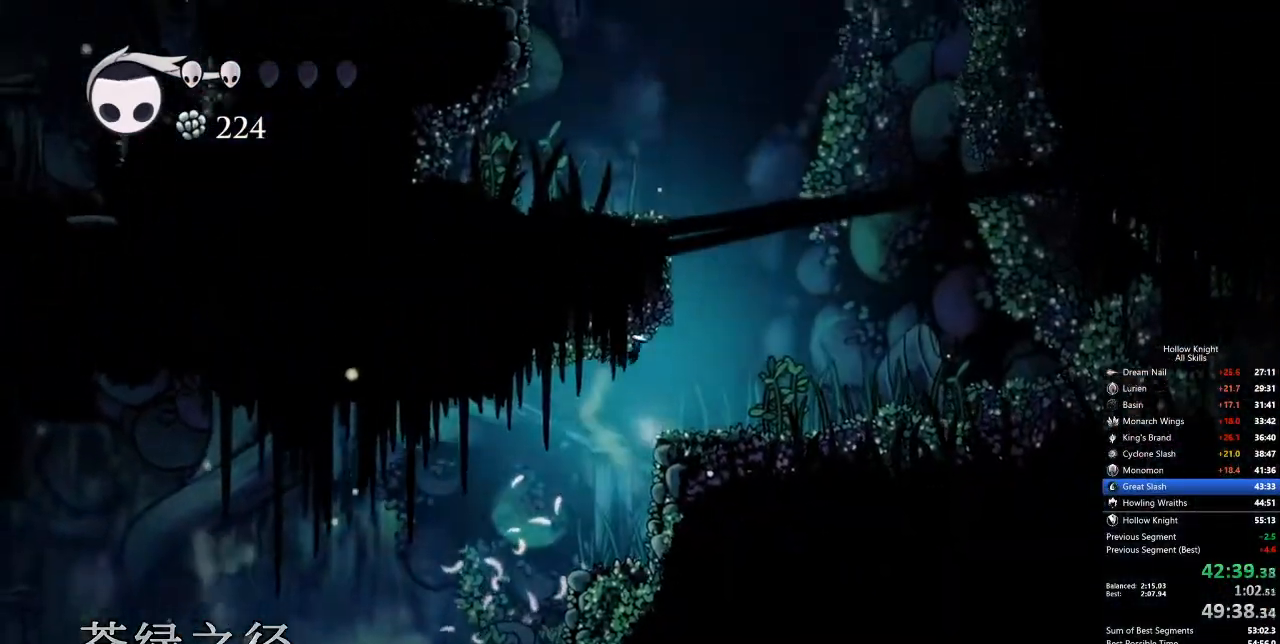
{"keys": [], "events": [[217, "jump", "down"], [217, "right", "up"], [468, "jump", "up"]]}
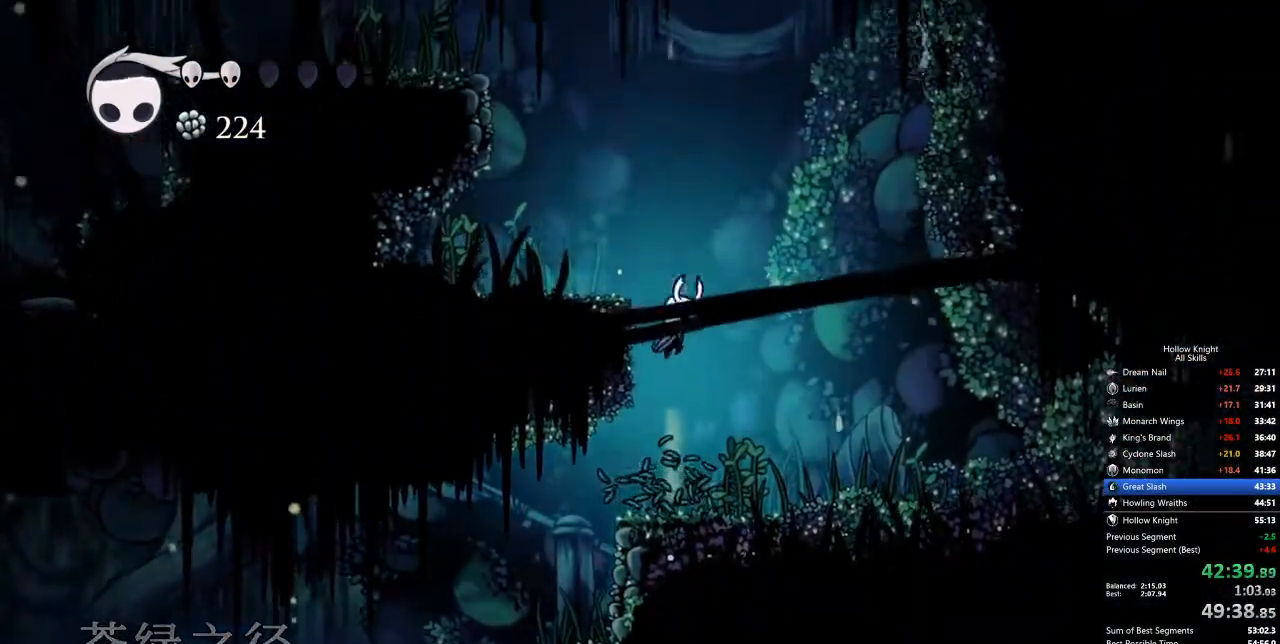
{"keys": ["left"], "events": [[67, "jump", "down"], [167, "left", "down"], [301, "jump", "up"]]}
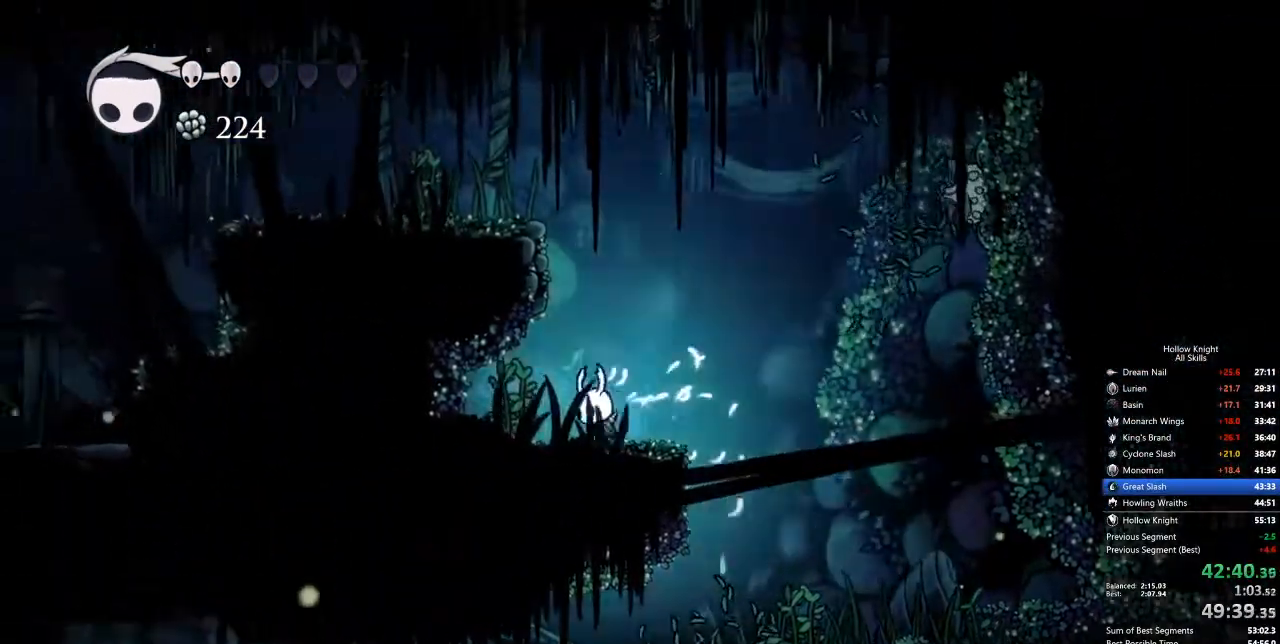
{"keys": ["jump", "left"], "events": [[34, "jump", "down"], [34, "left", "up"], [318, "left", "down"]]}
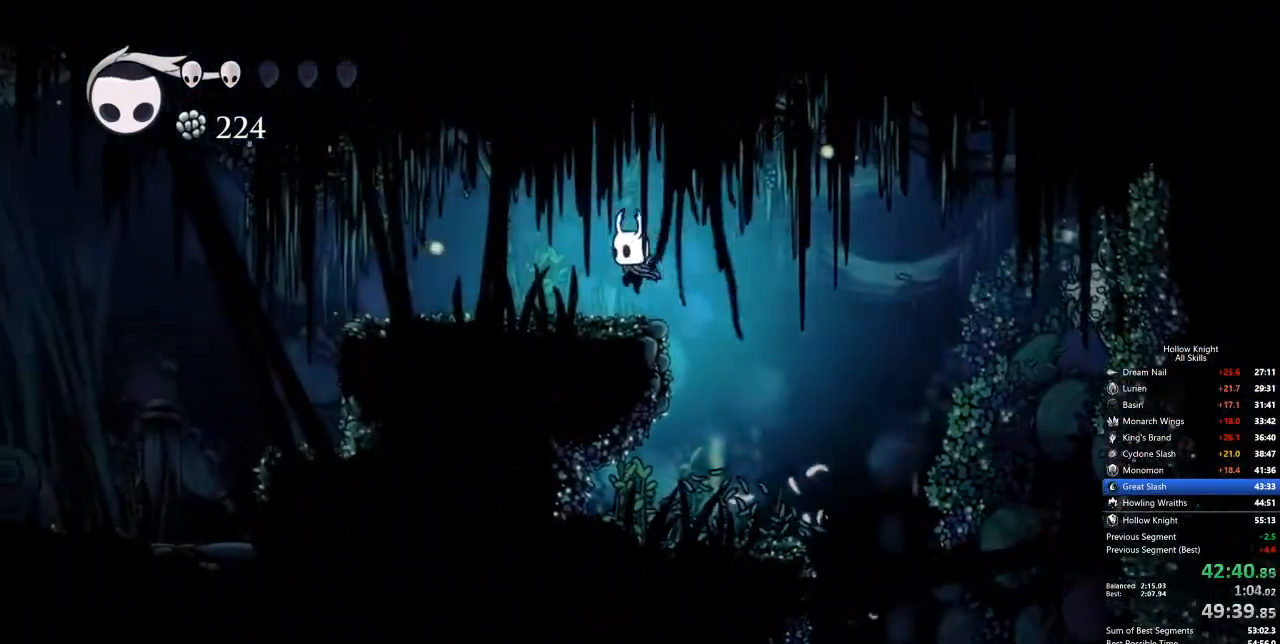
{"keys": ["dash", "left"], "events": [[50, "jump", "up"], [367, "dash", "down"]]}
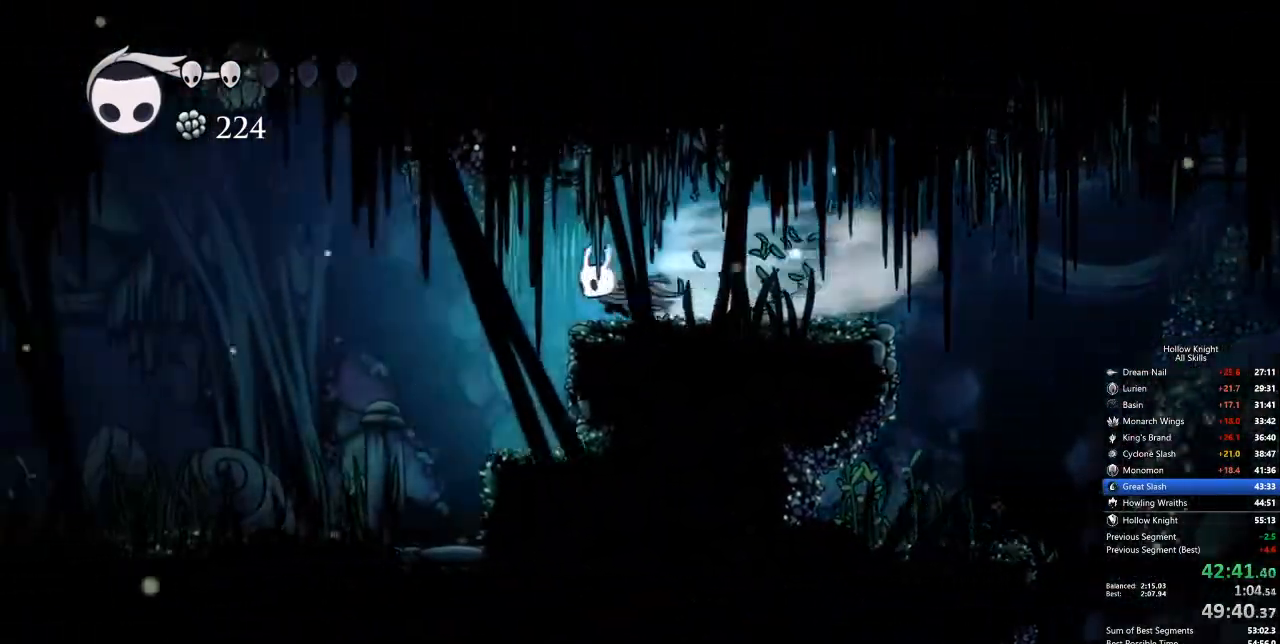
{"keys": ["dash", "left"], "events": [[66, "dash", "up"], [384, "dash", "down"]]}
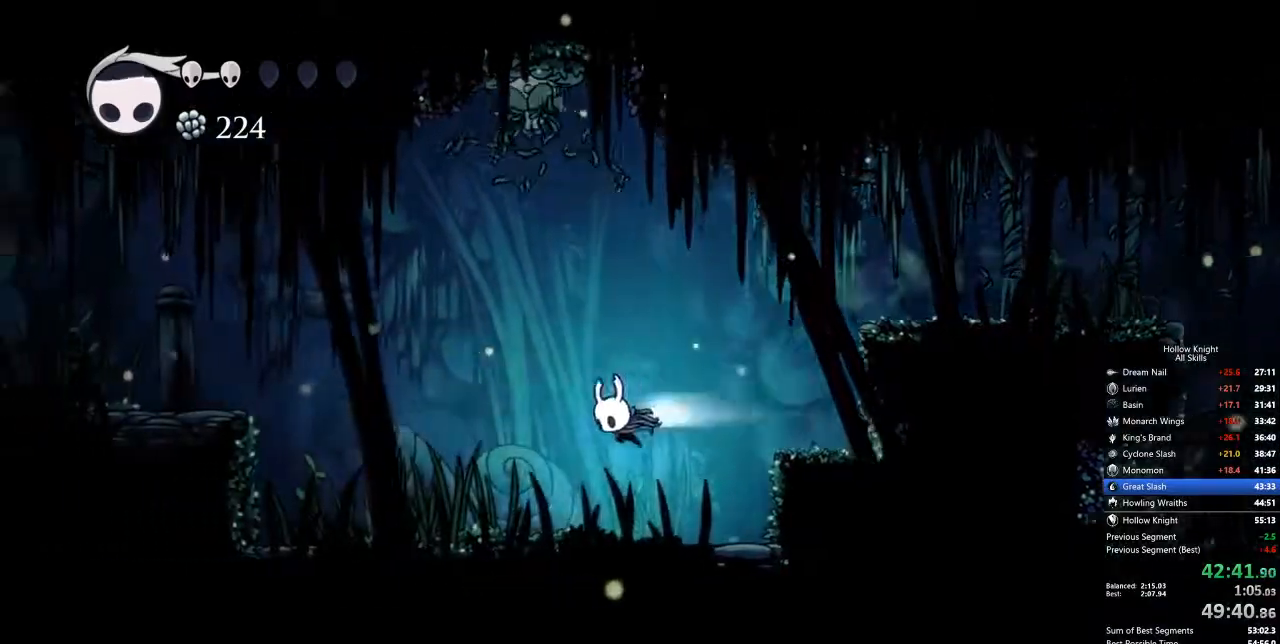
{"keys": ["left"], "events": [[167, "dash", "up"], [267, "down", "down"], [267, "nail", "down"], [451, "down", "up"], [501, "nail", "up"]]}
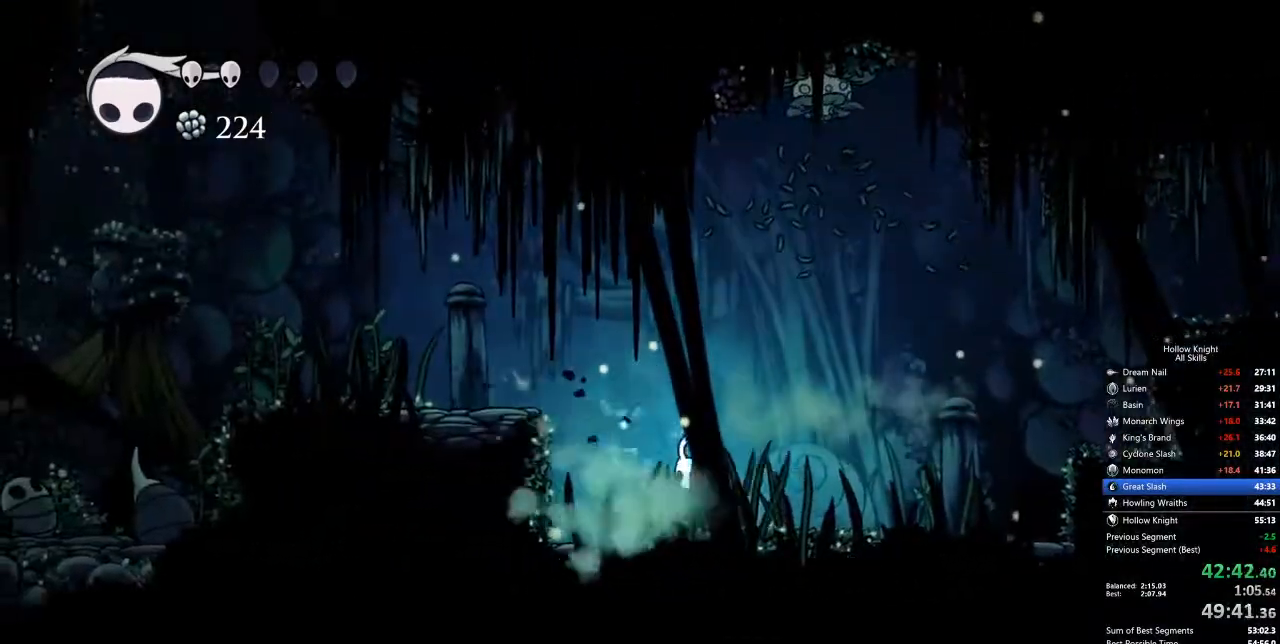
{"keys": ["jump"], "events": [[50, "dash", "down"], [234, "dash", "up"], [317, "left", "up"], [418, "jump", "down"]]}
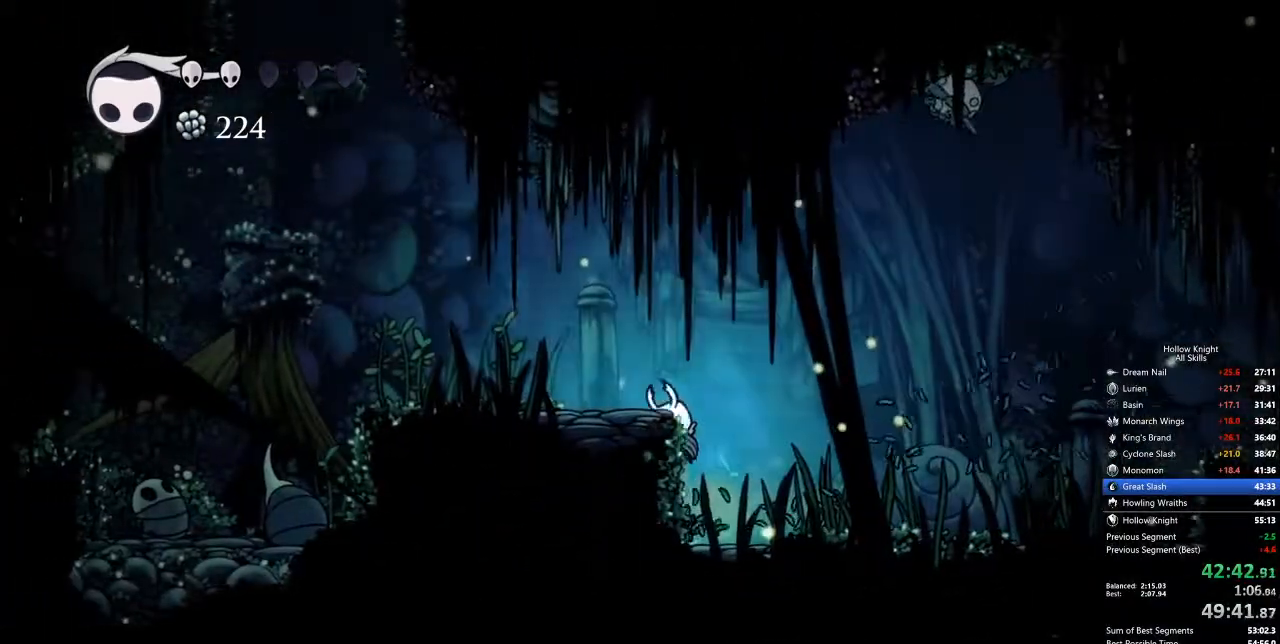
{"keys": ["left"], "events": [[50, "left", "down"], [150, "jump", "up"]]}
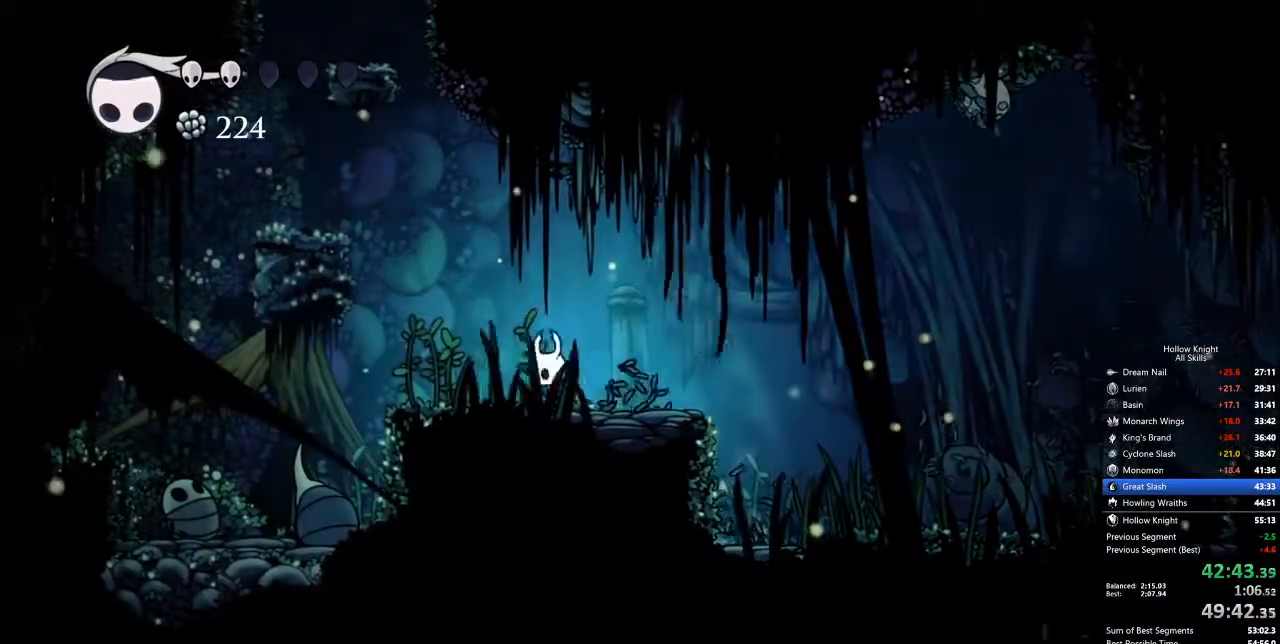
{"keys": ["jump"], "events": [[67, "jump", "down"], [401, "jump", "up"], [401, "left", "up"], [451, "jump", "down"]]}
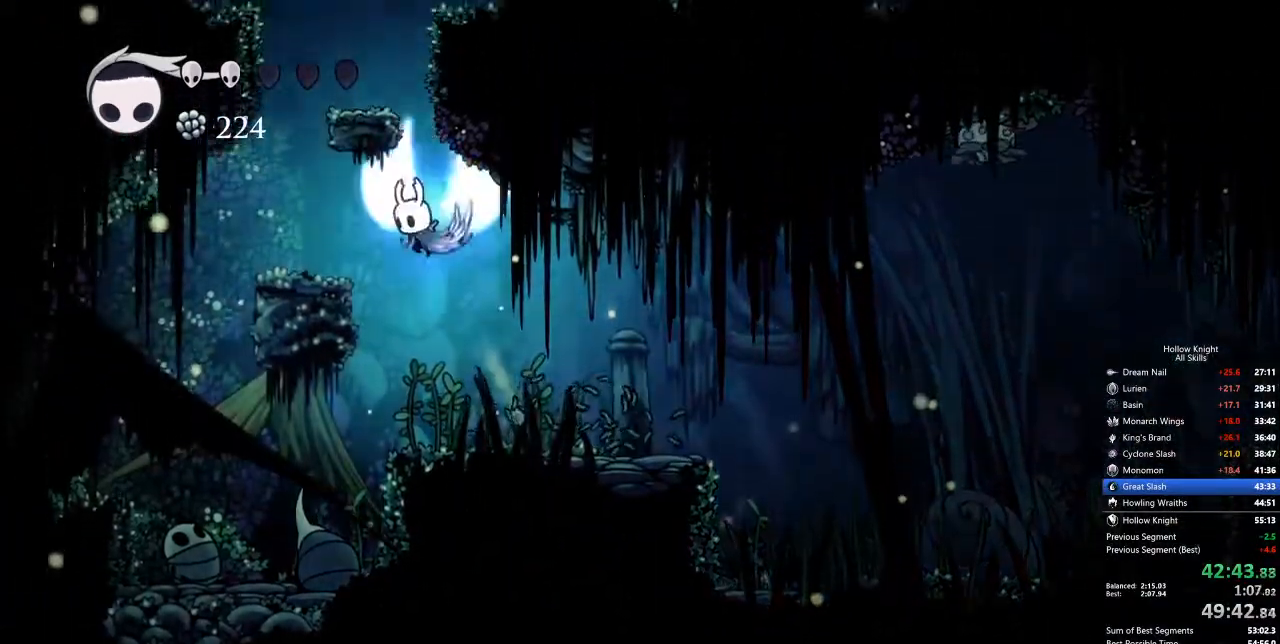
{"keys": ["jump", "right"], "events": [[318, "right", "down"], [368, "jump", "up"], [468, "jump", "down"]]}
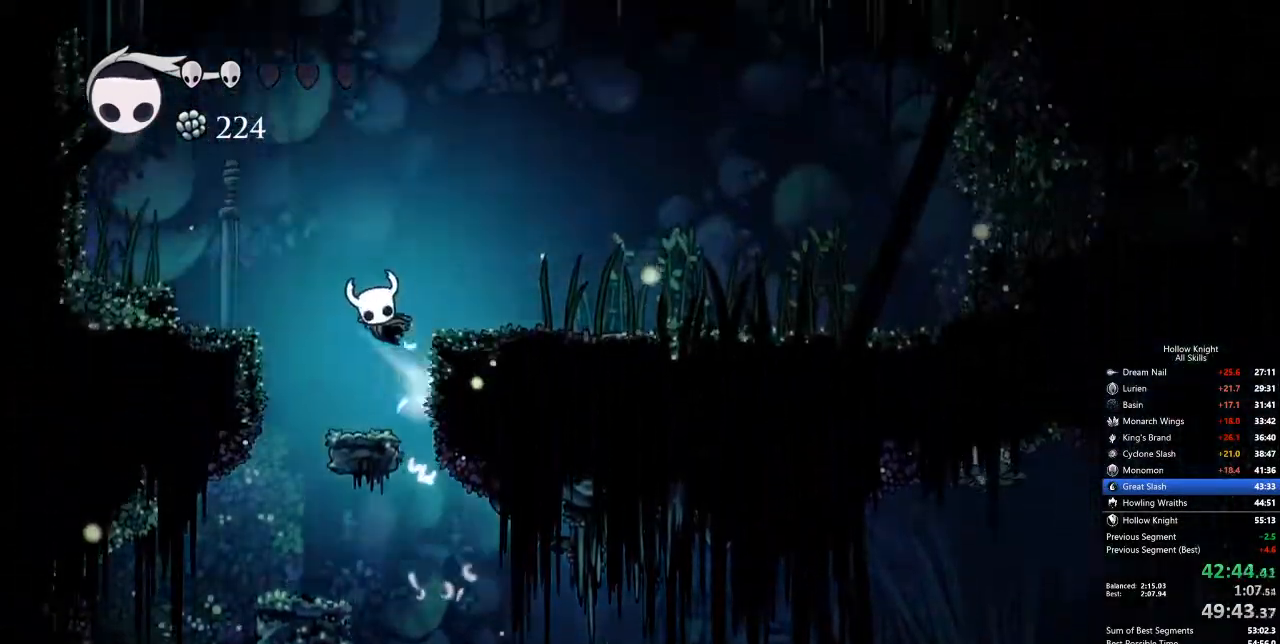
{"keys": ["right"], "events": [[134, "dash", "down"], [218, "jump", "up"], [318, "dash", "up"]]}
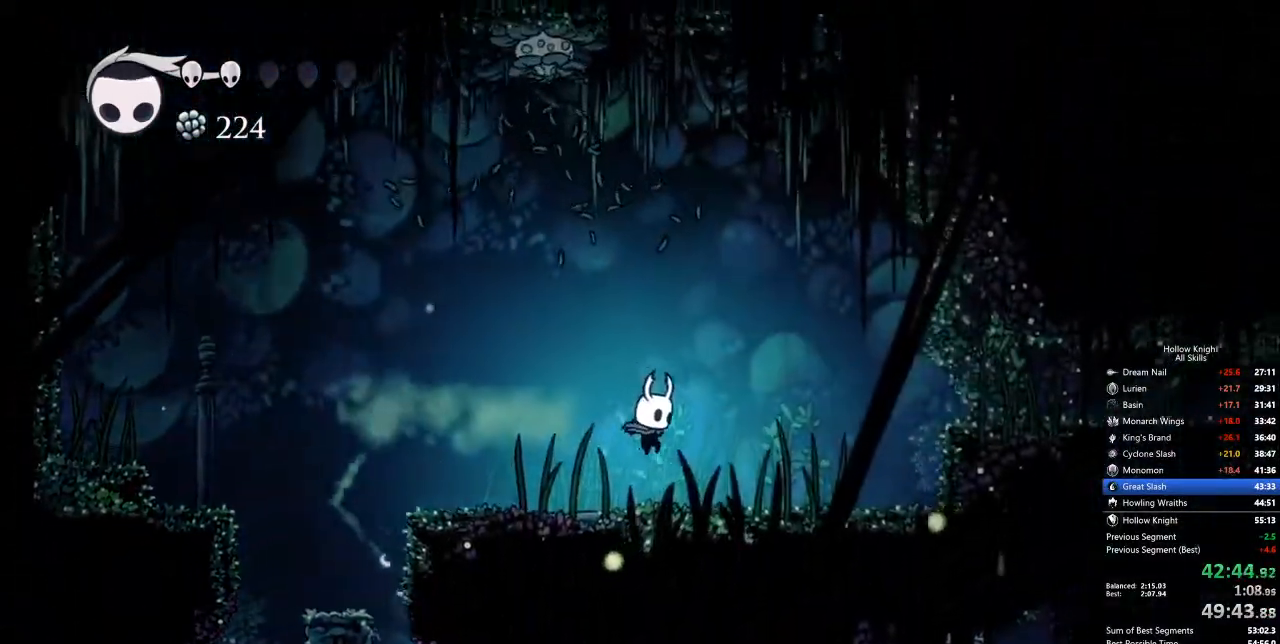
{"keys": ["dash", "right"], "events": [[233, "jump", "down"], [384, "dash", "down"], [467, "jump", "up"]]}
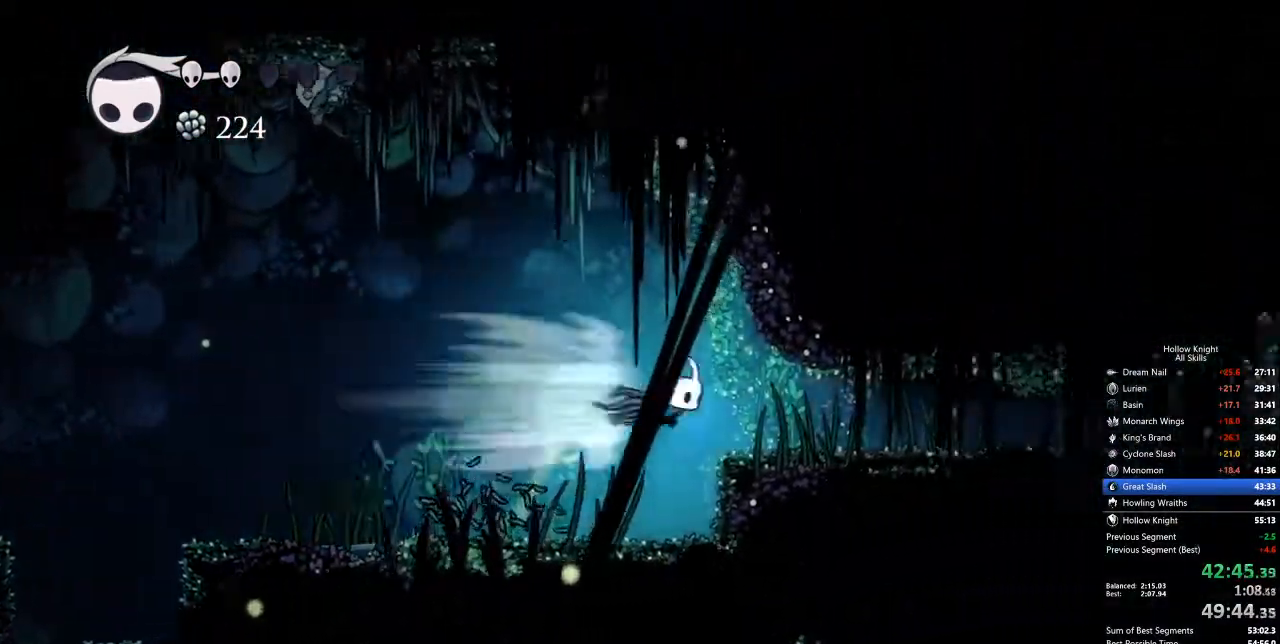
{"keys": ["dash", "right"], "events": [[84, "dash", "up"], [501, "dash", "down"]]}
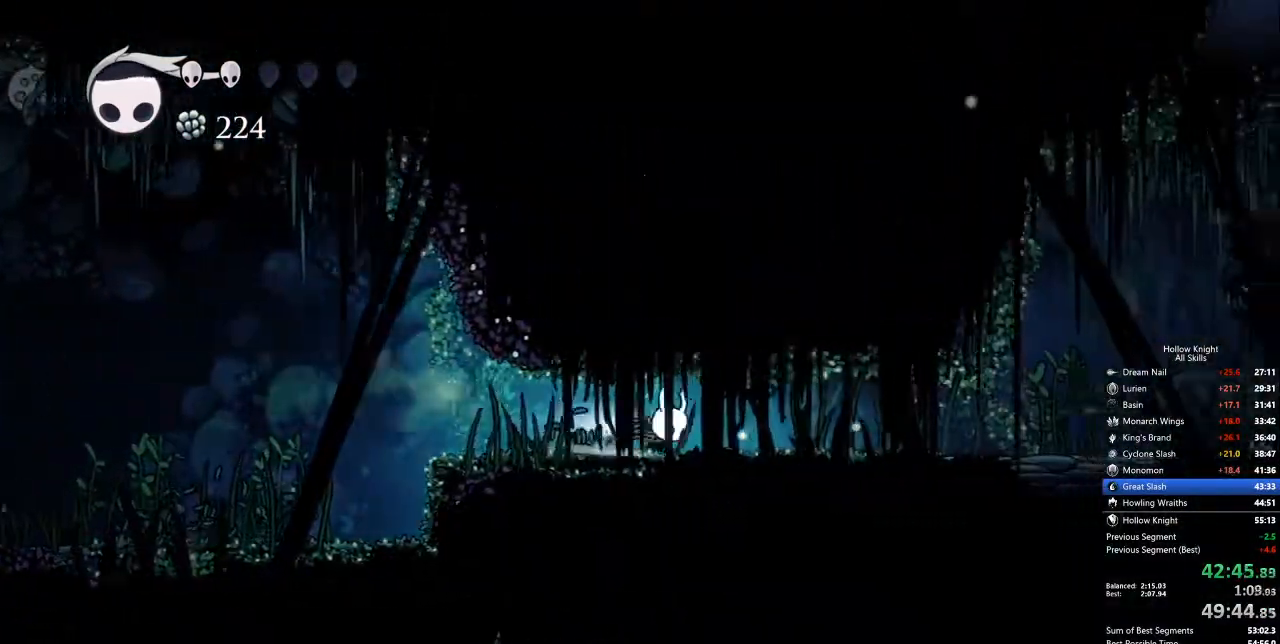
{"keys": ["right"], "events": [[150, "dash", "up"]]}
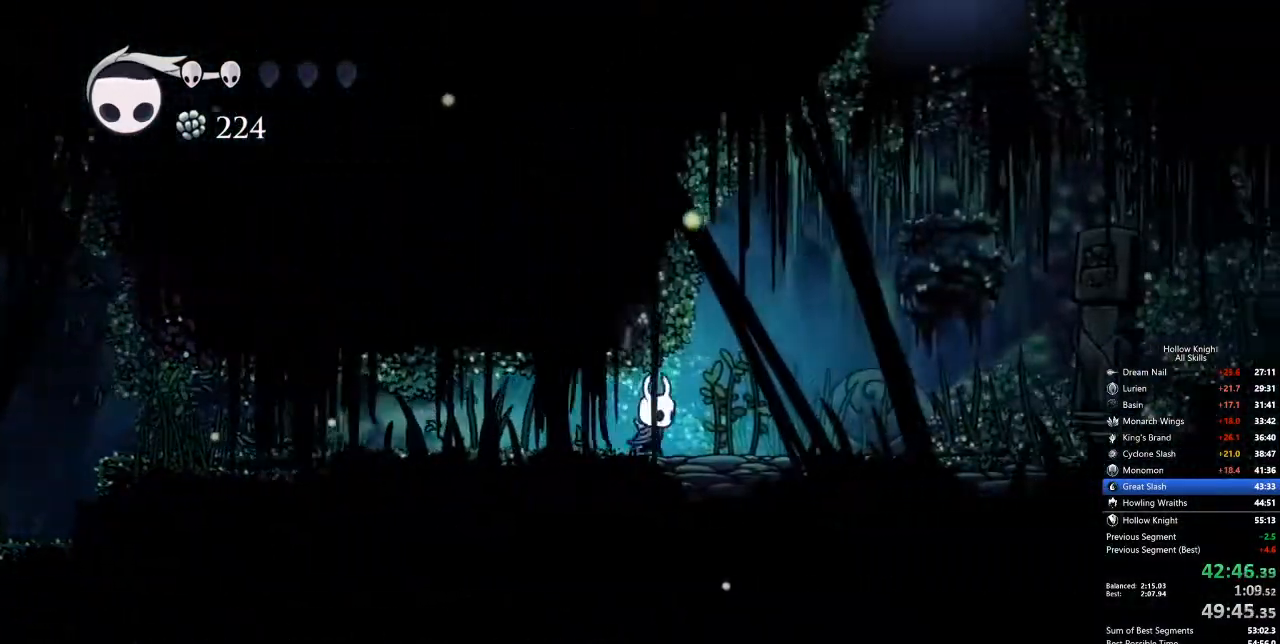
{"keys": ["jump", "right"], "events": [[67, "jump", "down"], [301, "jump", "up"], [351, "jump", "down"]]}
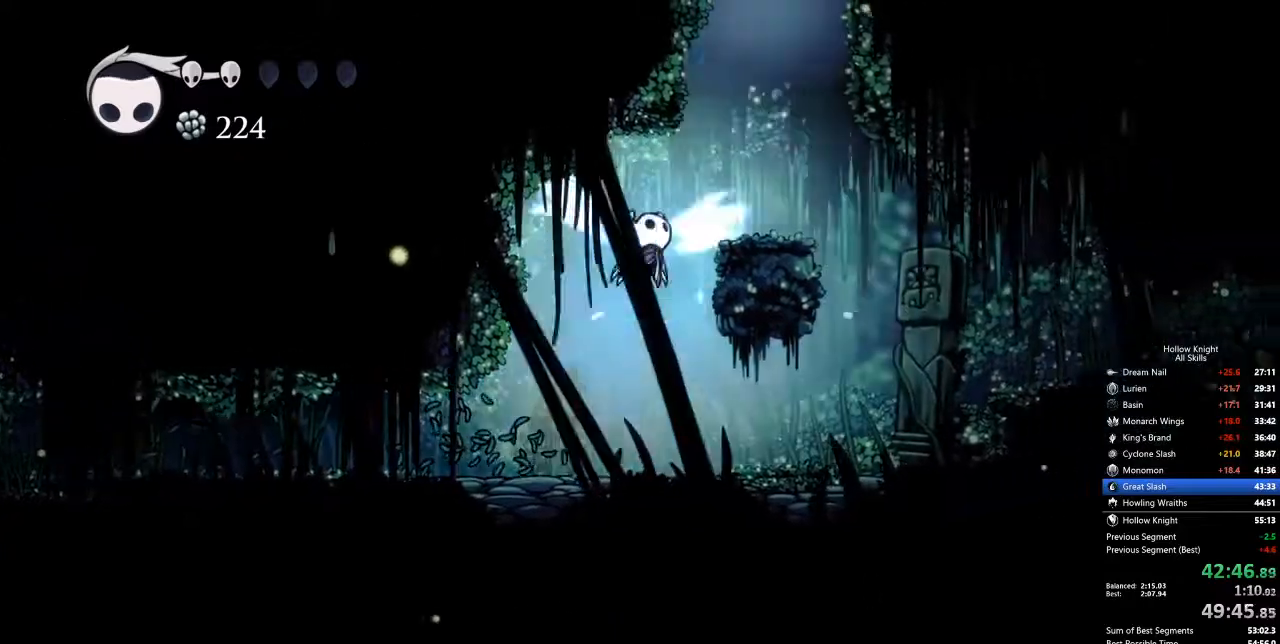
{"keys": ["jump", "left"], "events": [[167, "jump", "up"], [368, "jump", "down"], [401, "right", "up"], [501, "left", "down"]]}